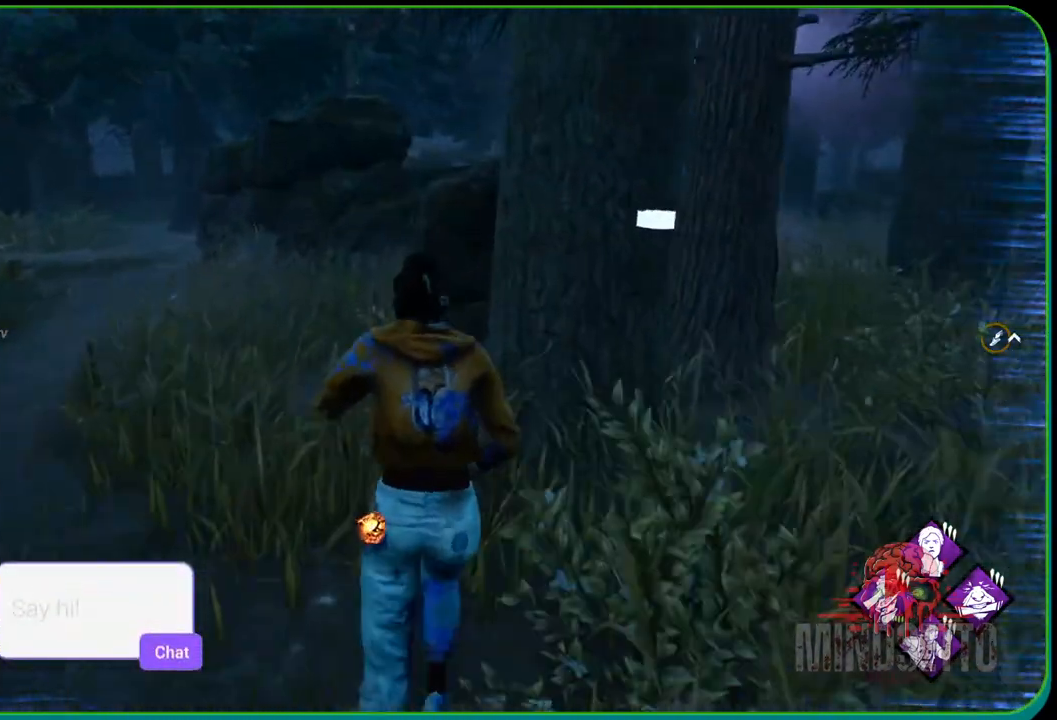
Gameplay with a controller (Xbox layout); each line is a JSON object with the inputs held at the frame after it. "events" lists button and stick changes between this image and that frame as [ms after this image, input, new state], when the widget could be followed in between. Not read: R3.
{"buttons": ["L1"], "left_stick": "up-left", "right_stick": "center", "events": [[167, "right_stick", "right"], [300, "right_stick", "center"], [333, "left_stick", "up-left"]]}
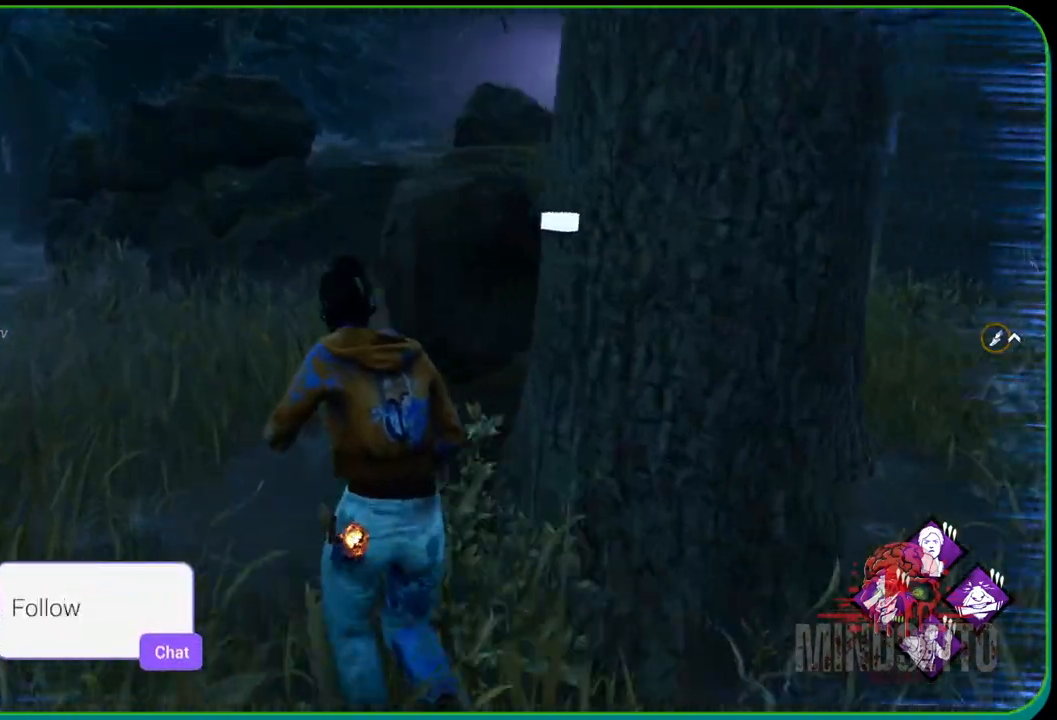
{"buttons": ["L1"], "left_stick": "up", "right_stick": "right", "events": [[383, "left_stick", "up"], [400, "right_stick", "right"]]}
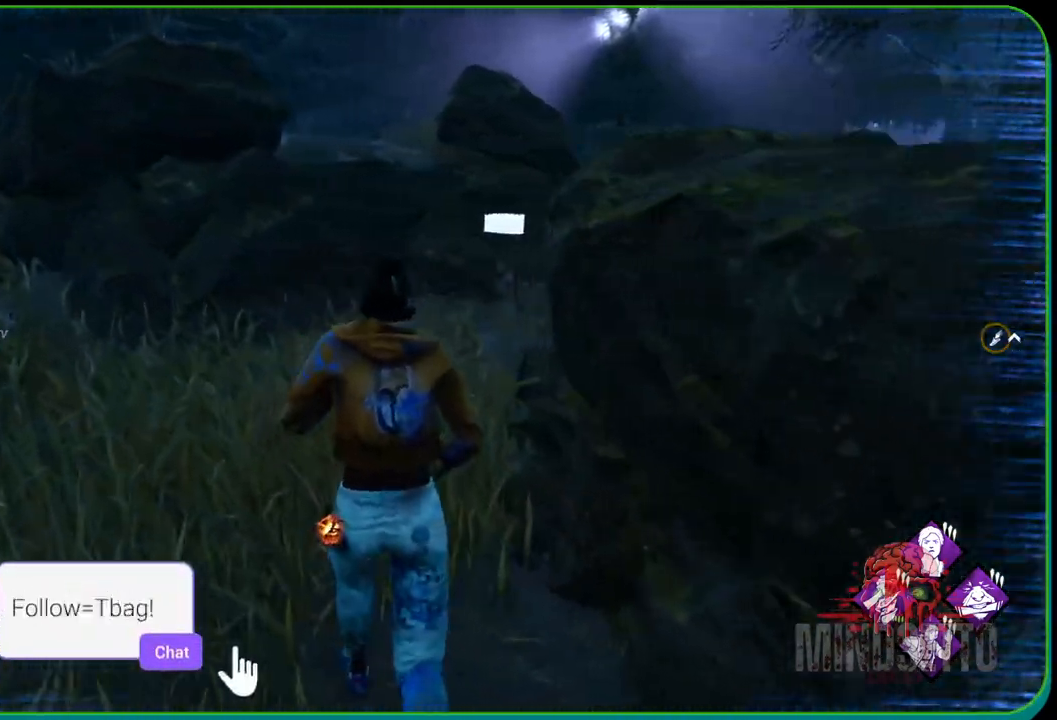
{"buttons": ["L1"], "left_stick": "up", "right_stick": "right", "events": []}
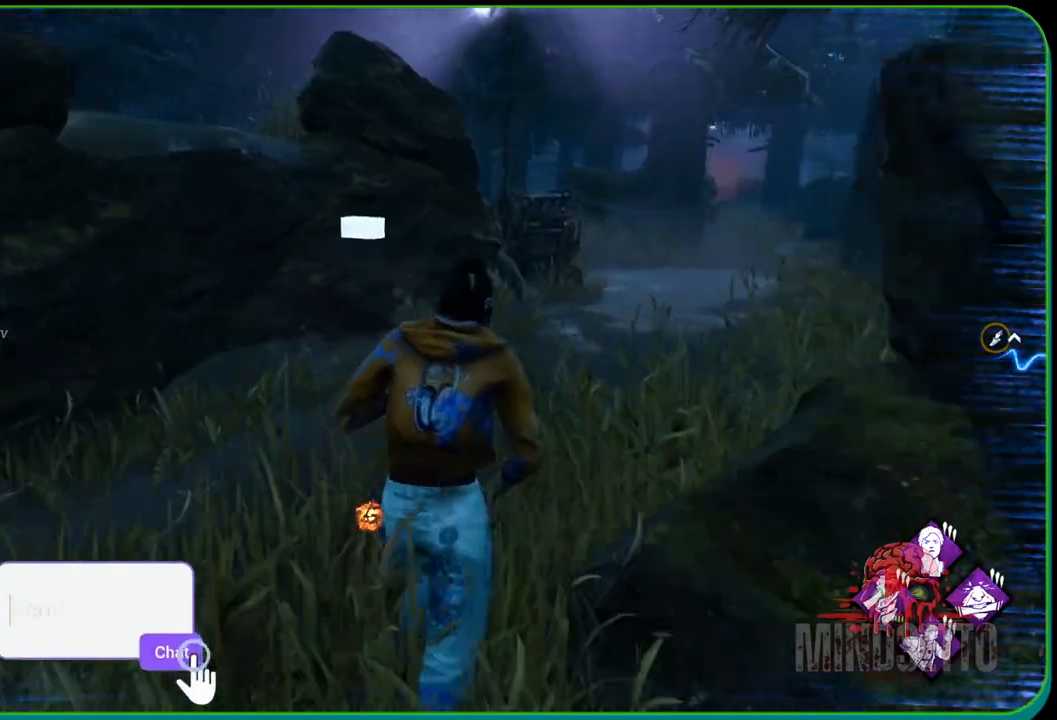
{"buttons": ["L1"], "left_stick": "up", "right_stick": "center", "events": [[133, "right_stick", "center"]]}
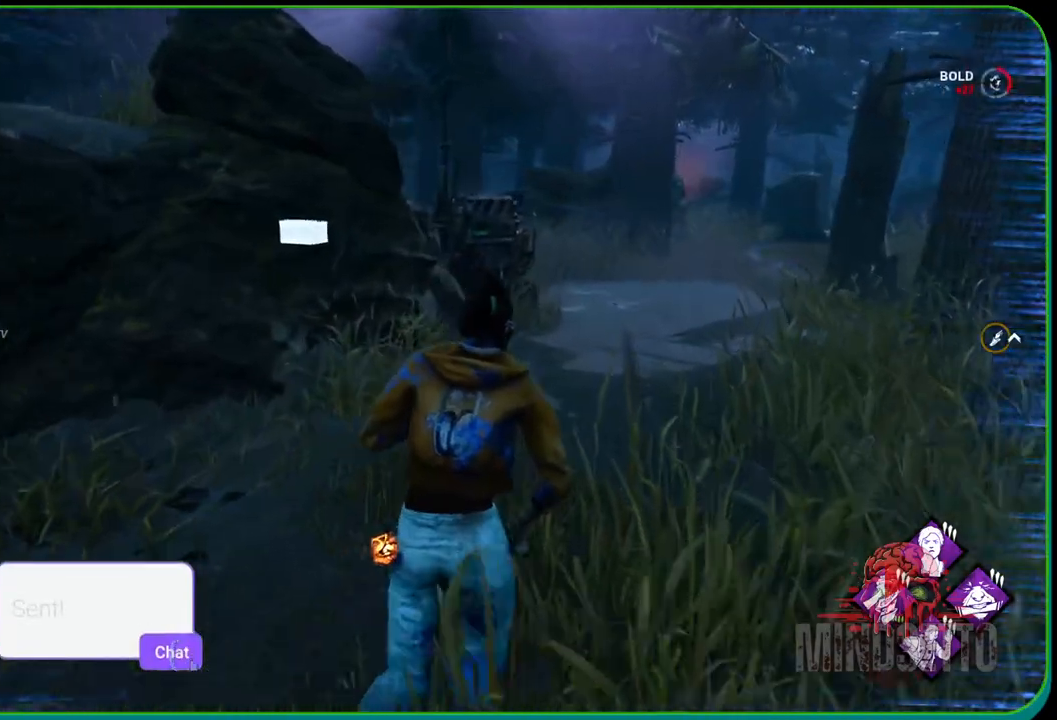
{"buttons": ["L1"], "left_stick": "up", "right_stick": "center", "events": []}
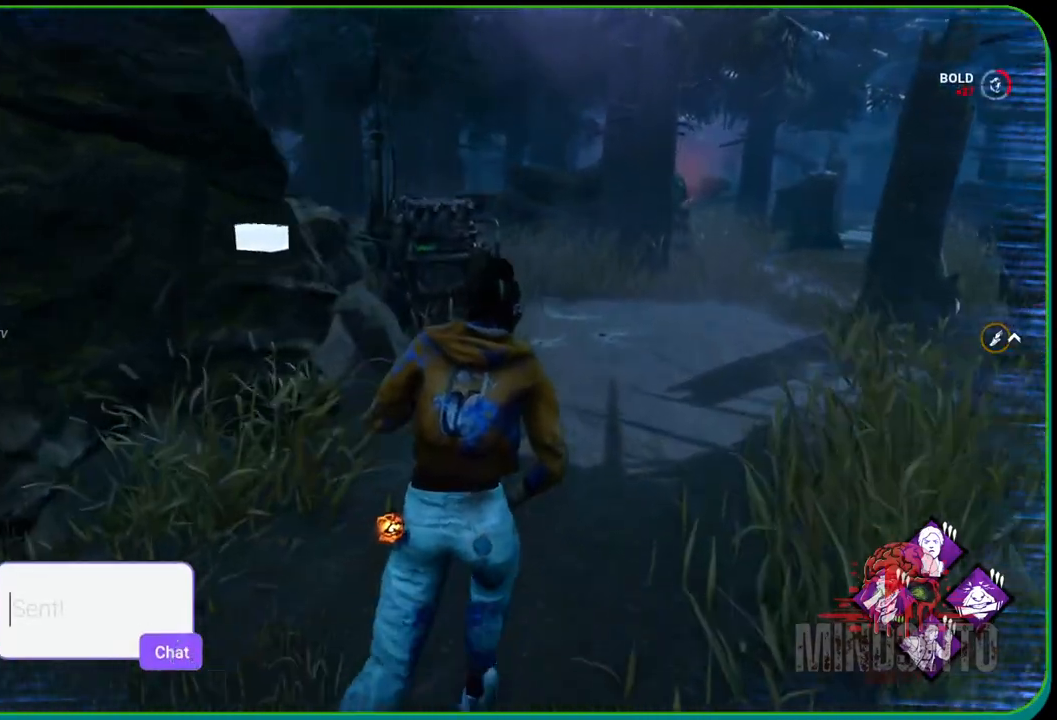
{"buttons": ["L1"], "left_stick": "up", "right_stick": "center", "events": []}
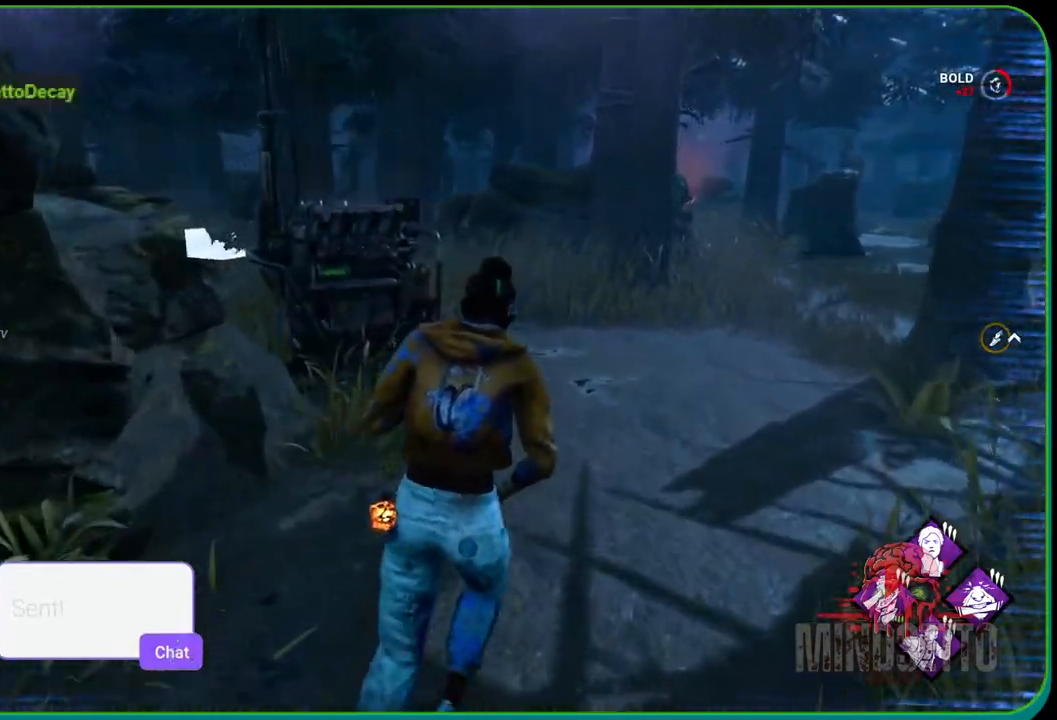
{"buttons": ["L1"], "left_stick": "up", "right_stick": "center", "events": []}
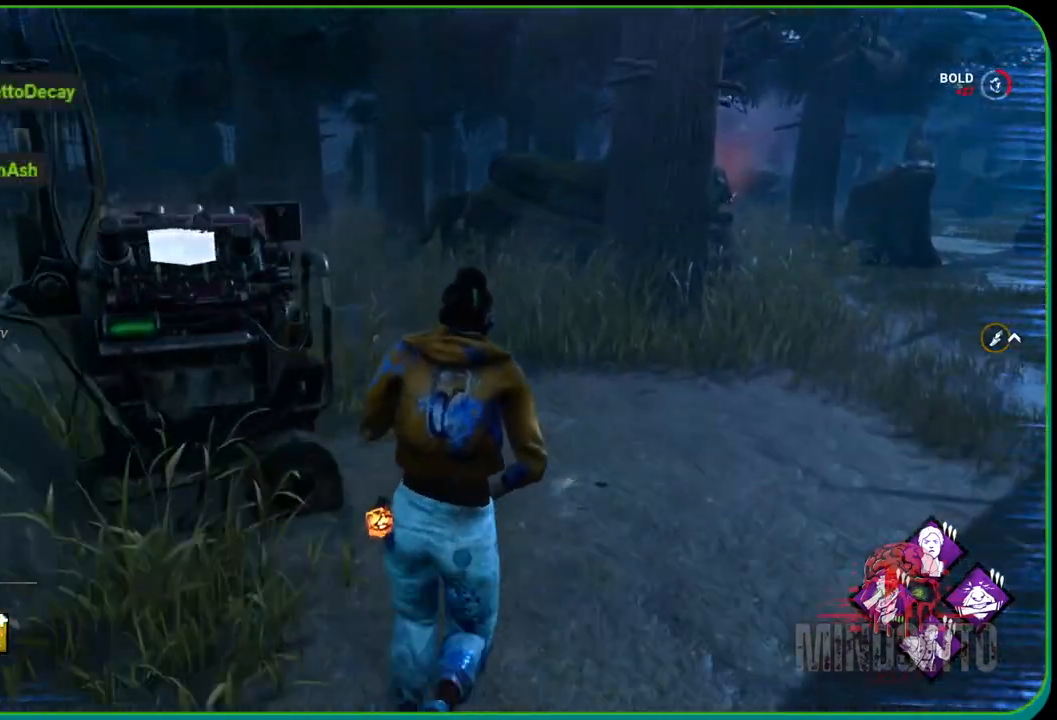
{"buttons": ["L1"], "left_stick": "up", "right_stick": "left", "events": [[300, "right_stick", "left"]]}
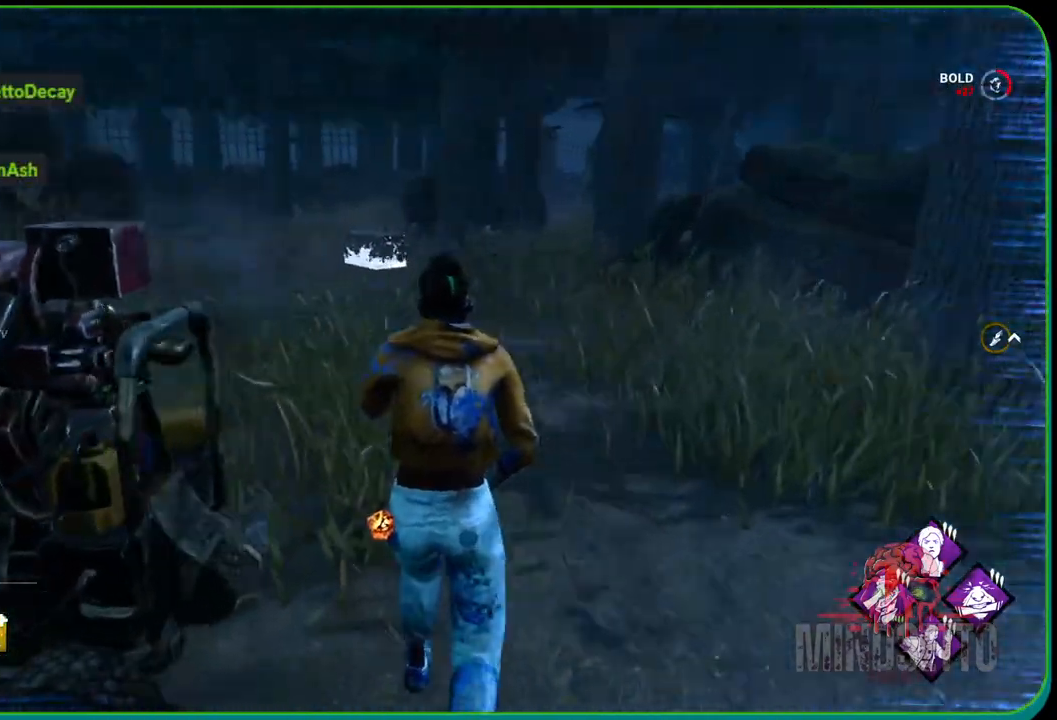
{"buttons": ["L1"], "left_stick": "up", "right_stick": "center", "events": [[167, "right_stick", "center"]]}
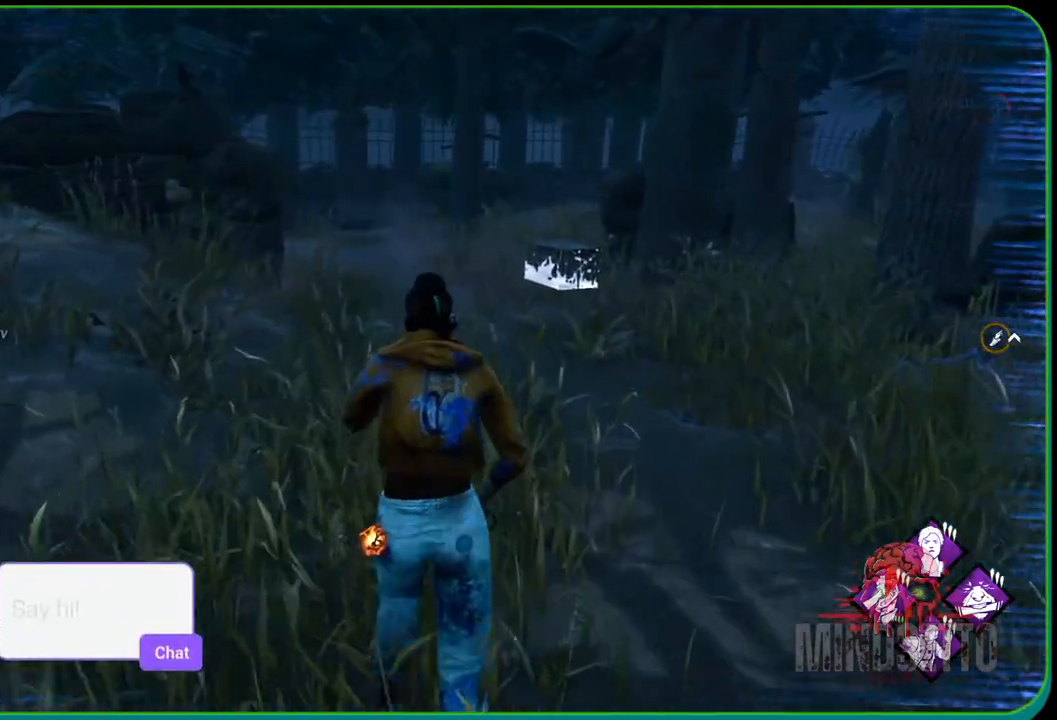
{"buttons": ["L1"], "left_stick": "up", "right_stick": "center", "events": []}
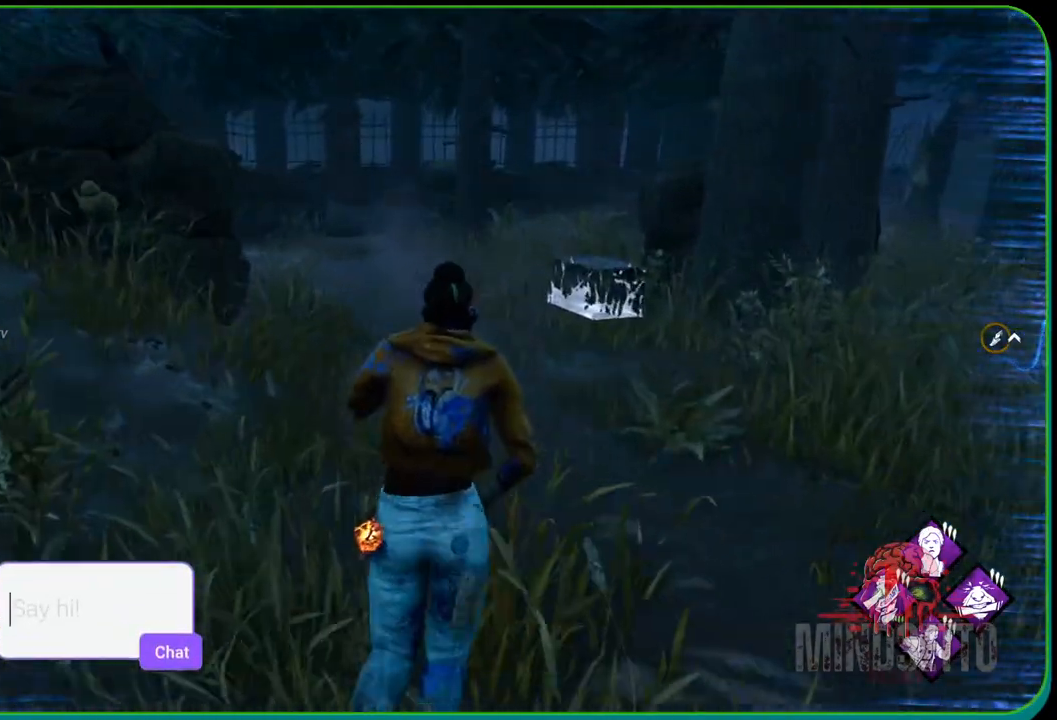
{"buttons": ["L1"], "left_stick": "up", "right_stick": "center", "events": []}
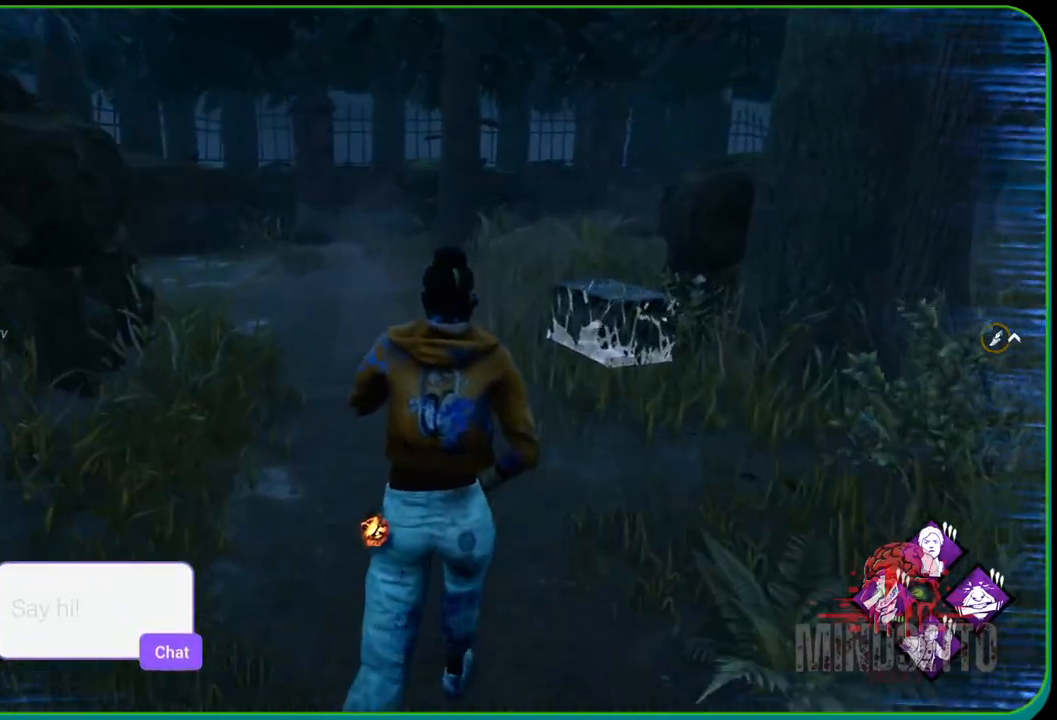
{"buttons": ["L1"], "left_stick": "up", "right_stick": "right", "events": [[367, "right_stick", "right"]]}
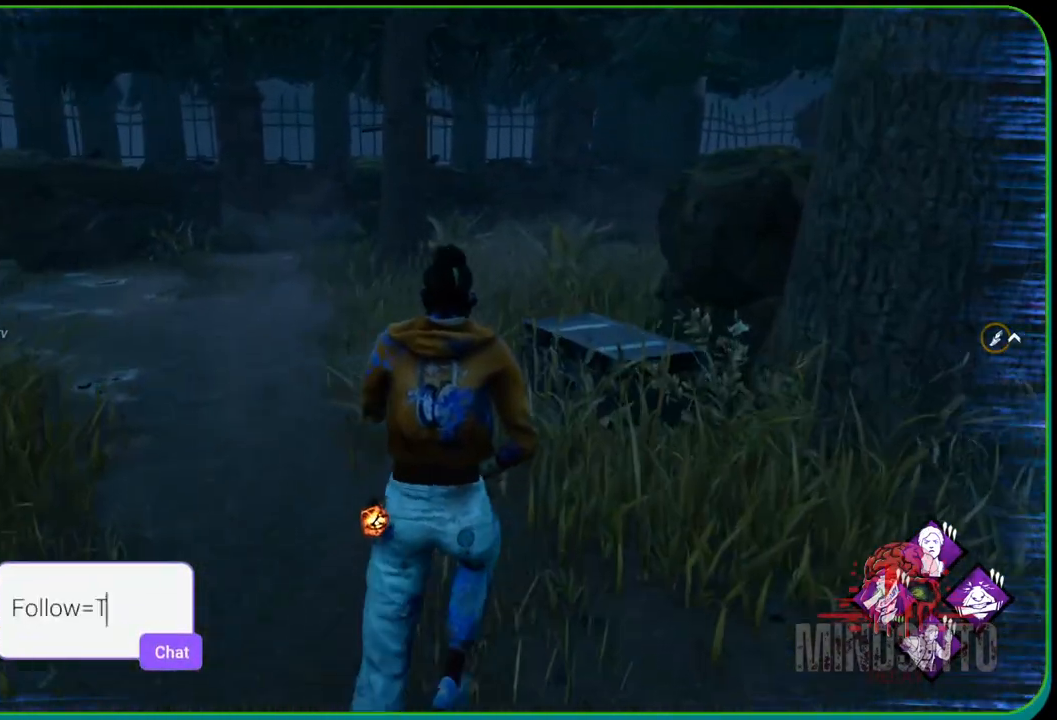
{"buttons": ["L1"], "left_stick": "up", "right_stick": "right", "events": []}
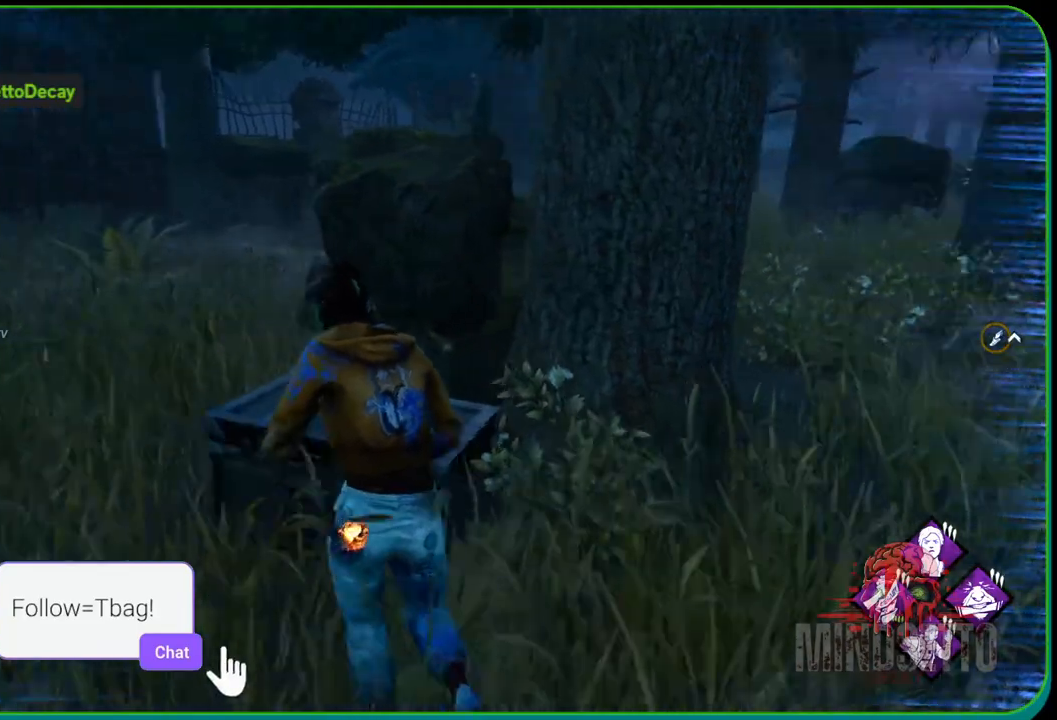
{"buttons": ["R1"], "left_stick": "center", "right_stick": "right", "events": [[133, "R1", "down"], [217, "L1", "up"], [217, "left_stick", "center"]]}
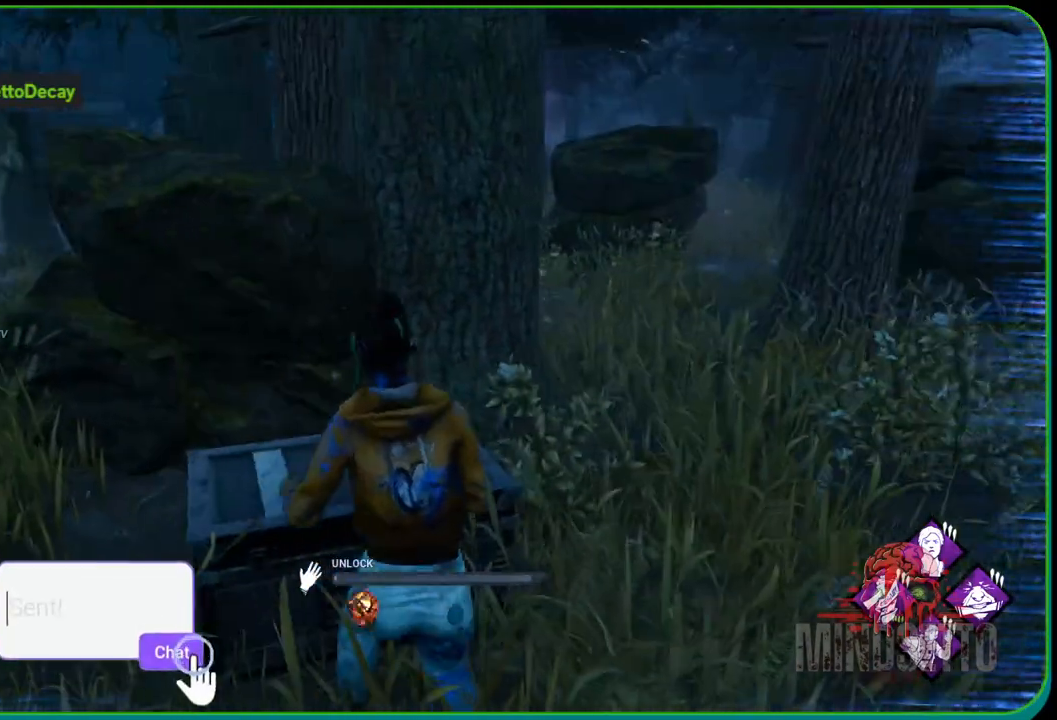
{"buttons": ["R1"], "left_stick": "center", "right_stick": "center", "events": [[450, "right_stick", "center"]]}
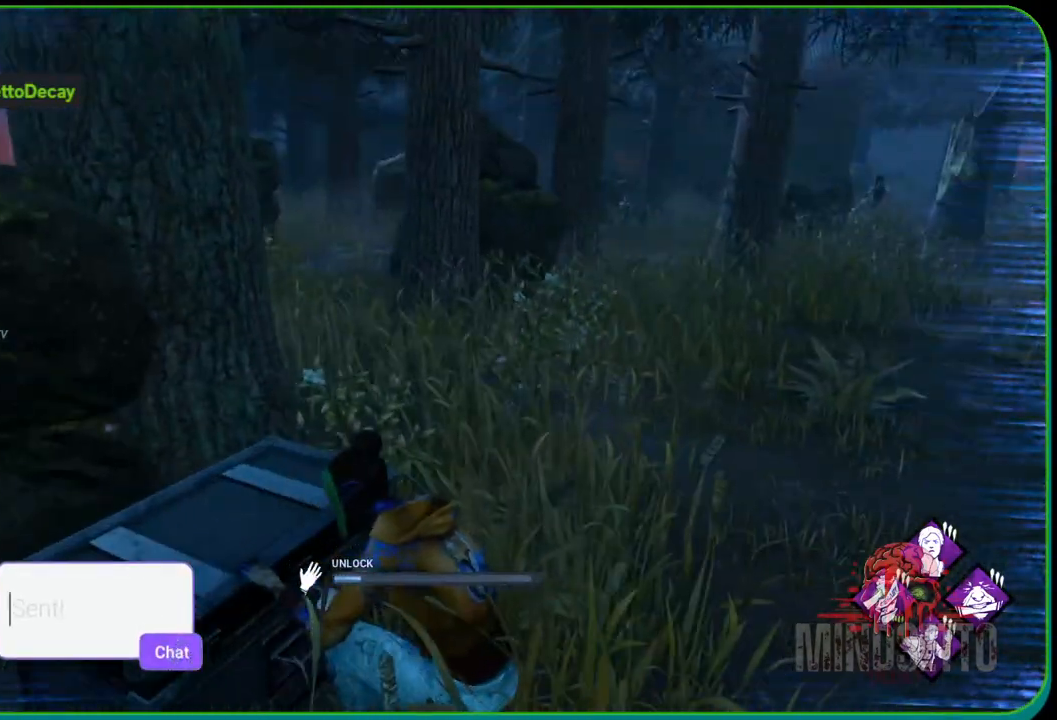
{"buttons": ["R1"], "left_stick": "center", "right_stick": "center", "events": [[250, "right_stick", "right"], [433, "right_stick", "center"]]}
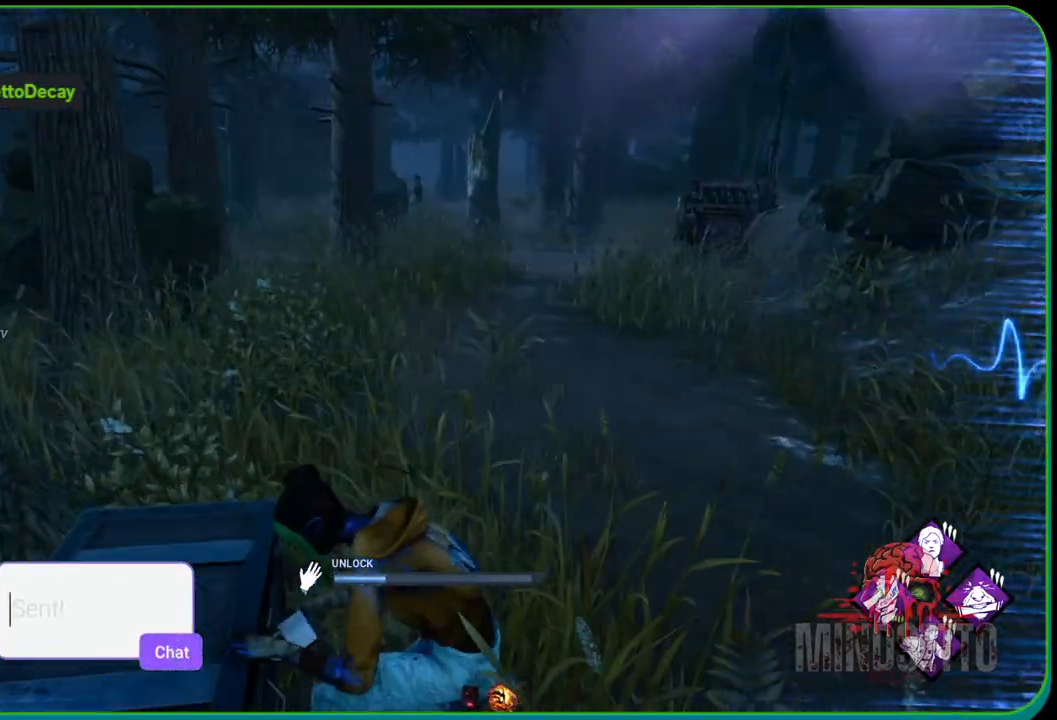
{"buttons": ["R1"], "left_stick": "center", "right_stick": "center", "events": []}
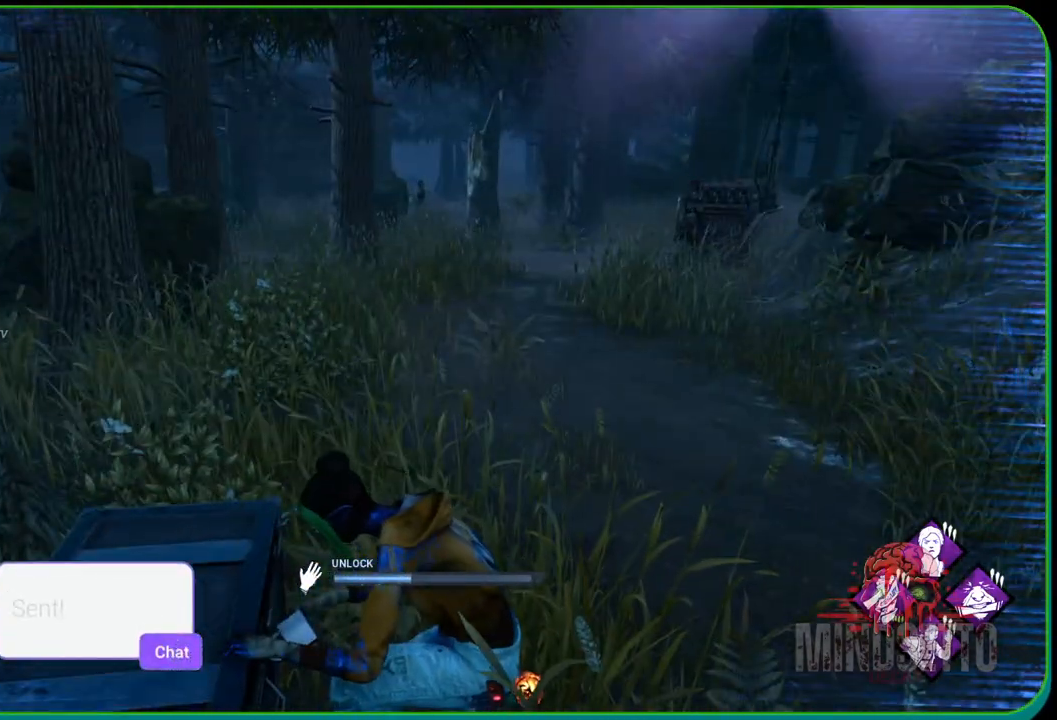
{"buttons": ["R1"], "left_stick": "center", "right_stick": "center", "events": [[133, "right_stick", "left"], [367, "right_stick", "center"]]}
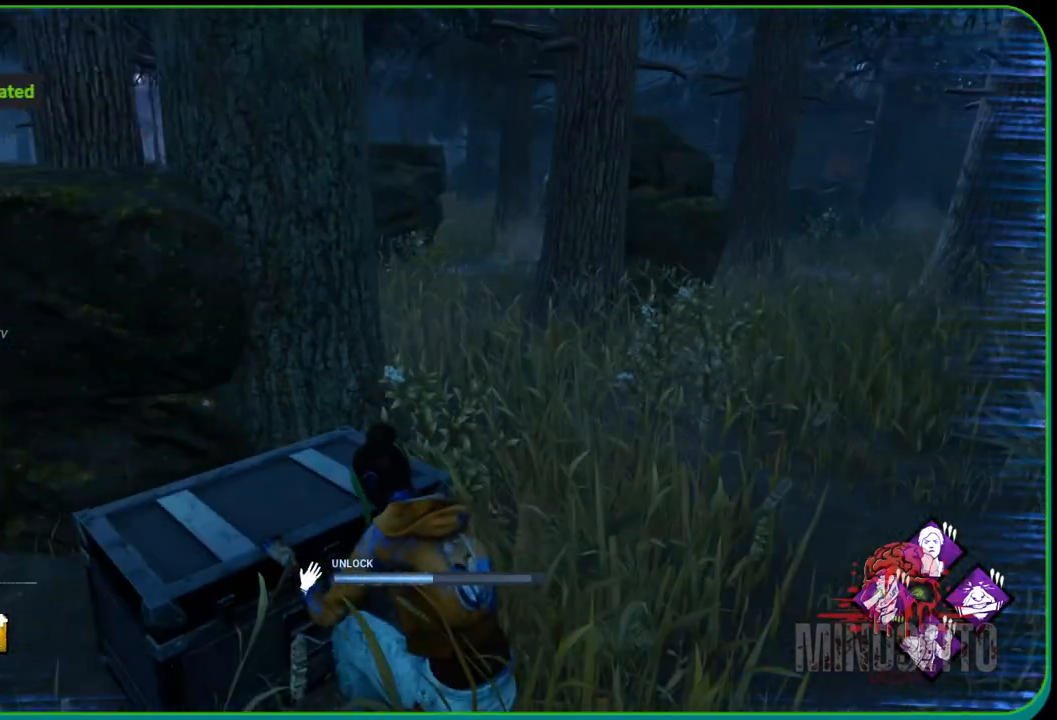
{"buttons": ["R1"], "left_stick": "center", "right_stick": "center", "events": []}
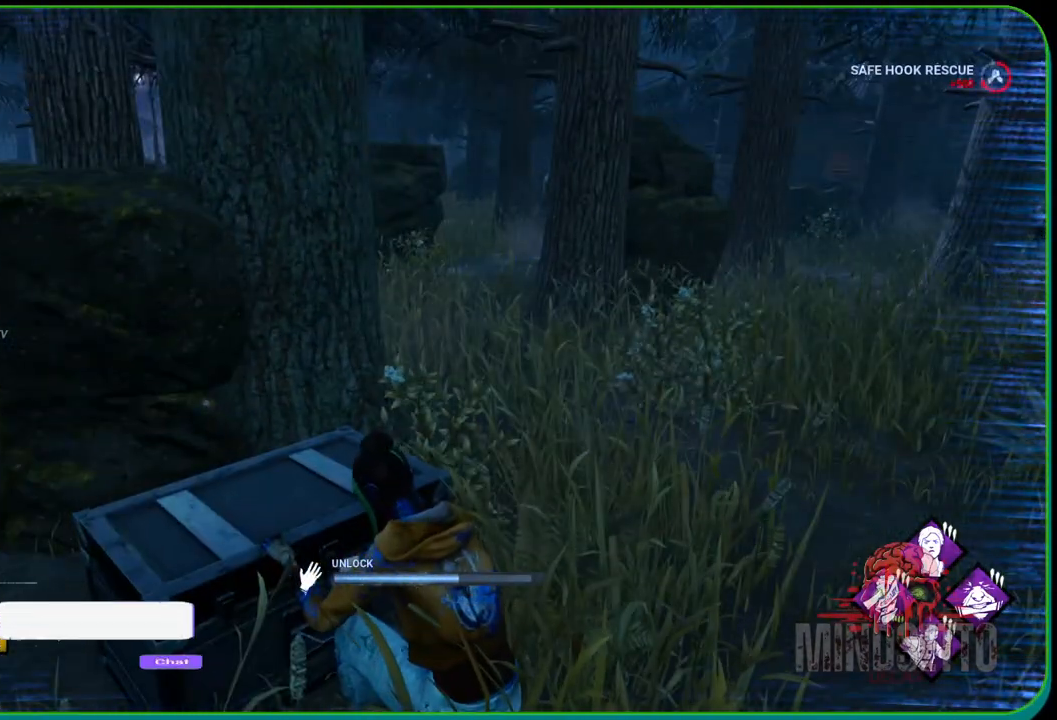
{"buttons": ["R1"], "left_stick": "center", "right_stick": "center", "events": []}
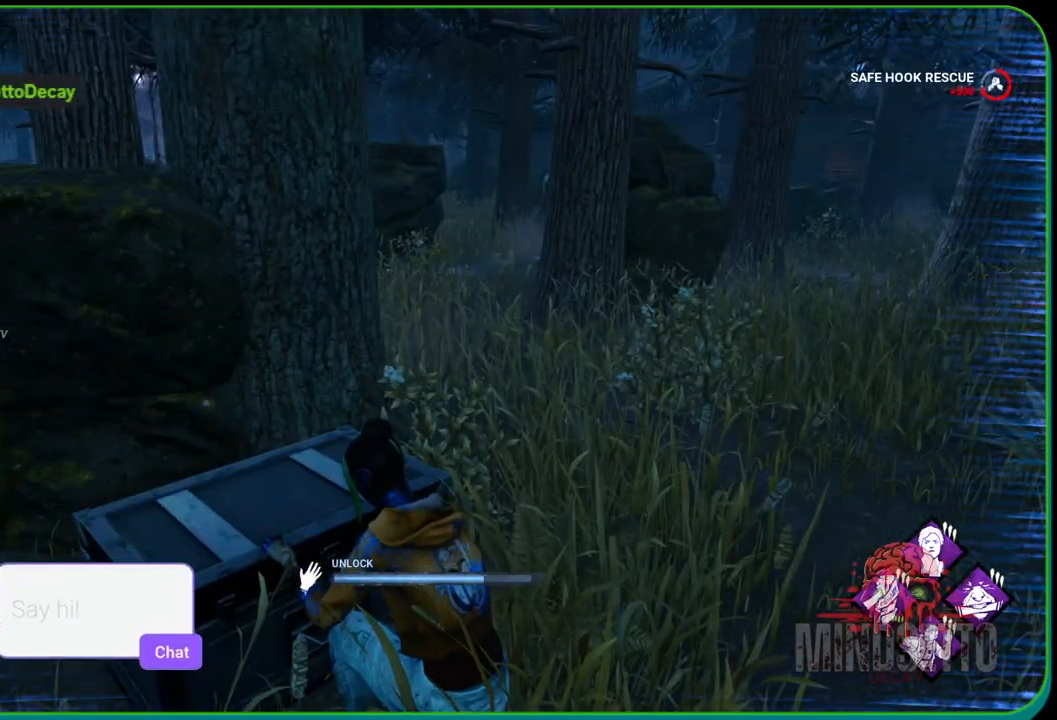
{"buttons": ["R1"], "left_stick": "center", "right_stick": "center", "events": [[100, "right_stick", "left"], [283, "right_stick", "center"]]}
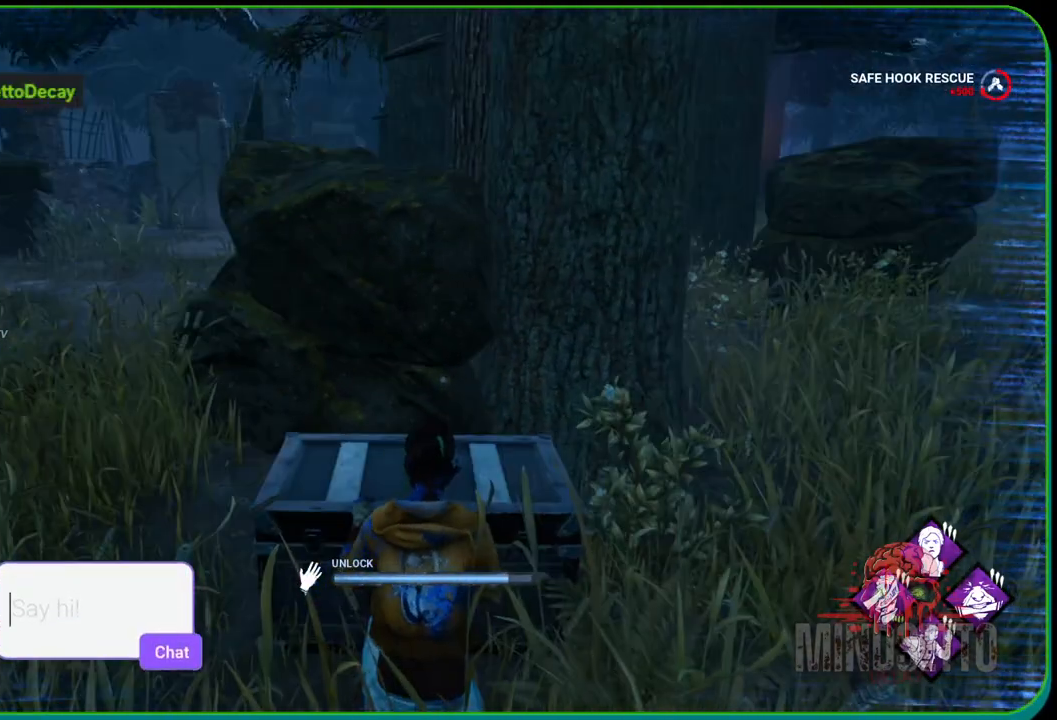
{"buttons": ["R1"], "left_stick": "center", "right_stick": "center", "events": [[117, "right_stick", "right"], [350, "right_stick", "center"]]}
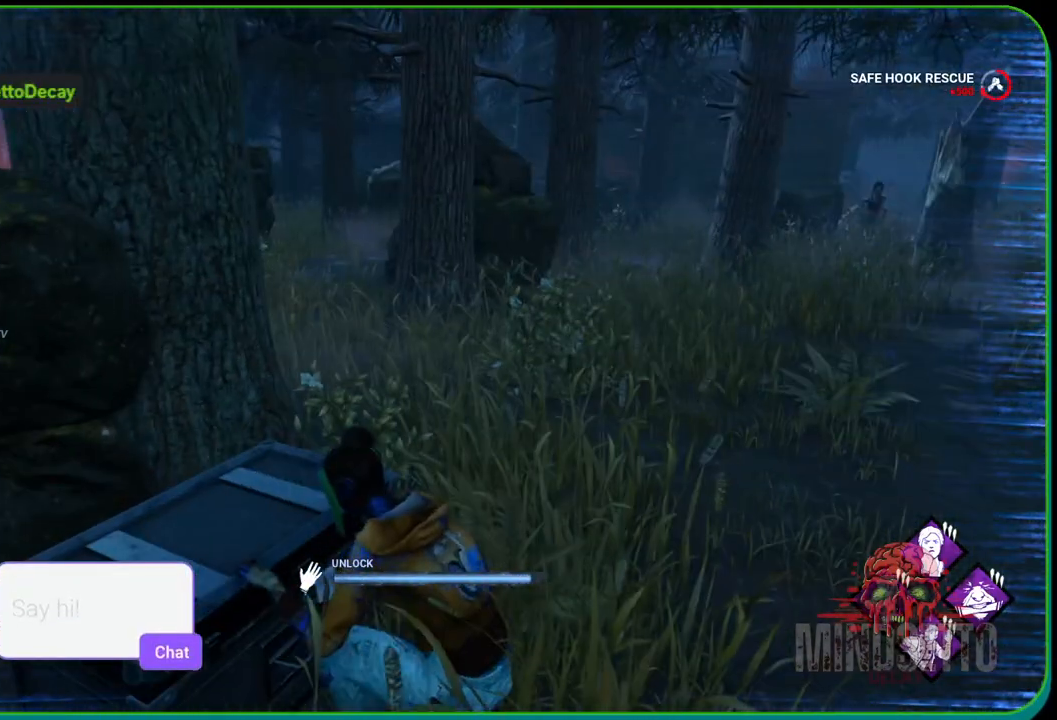
{"buttons": ["R1"], "left_stick": "center", "right_stick": "center", "events": [[267, "right_stick", "left"], [433, "right_stick", "center"]]}
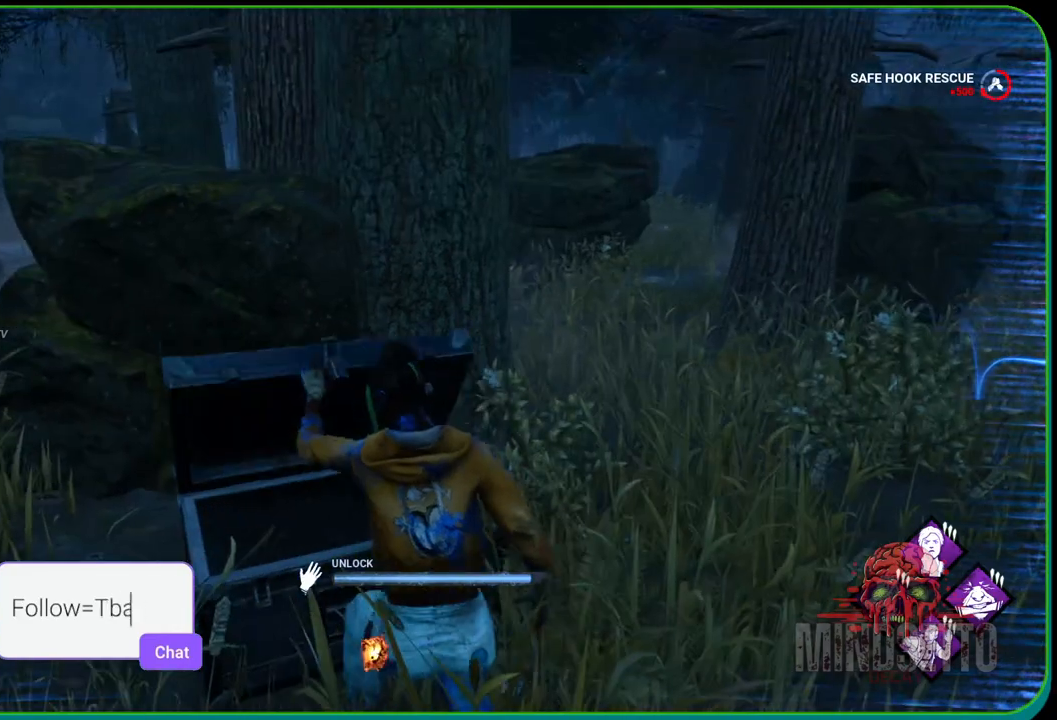
{"buttons": [], "left_stick": "center", "right_stick": "center", "events": [[167, "right_stick", "right"], [250, "R1", "up"], [383, "right_stick", "center"]]}
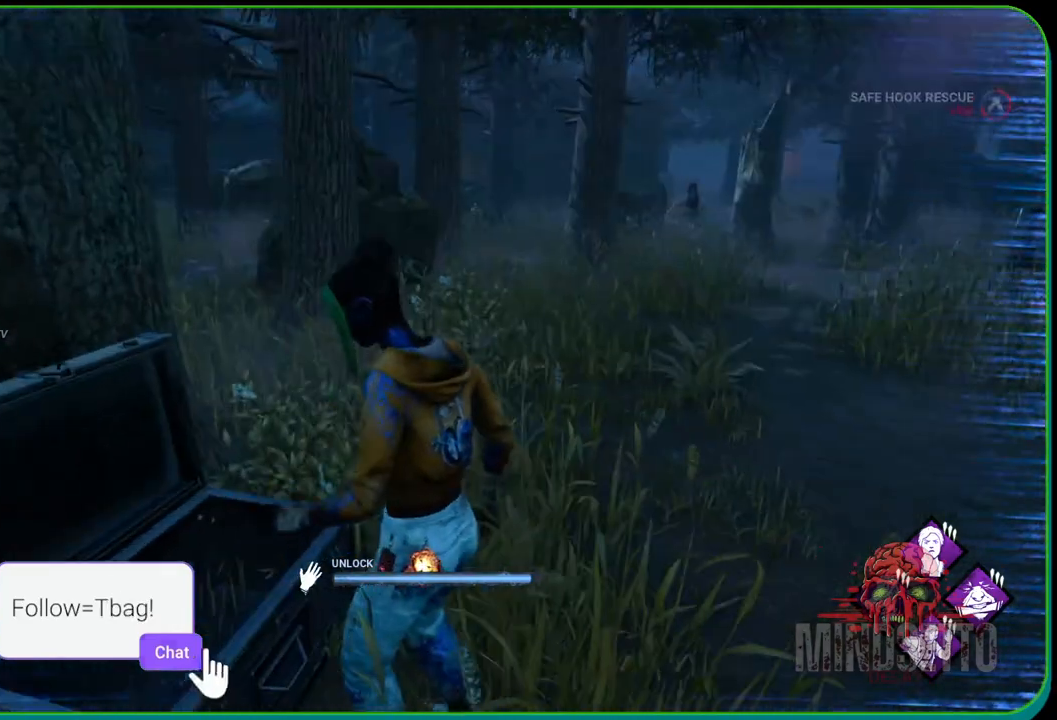
{"buttons": [], "left_stick": "center", "right_stick": "center", "events": []}
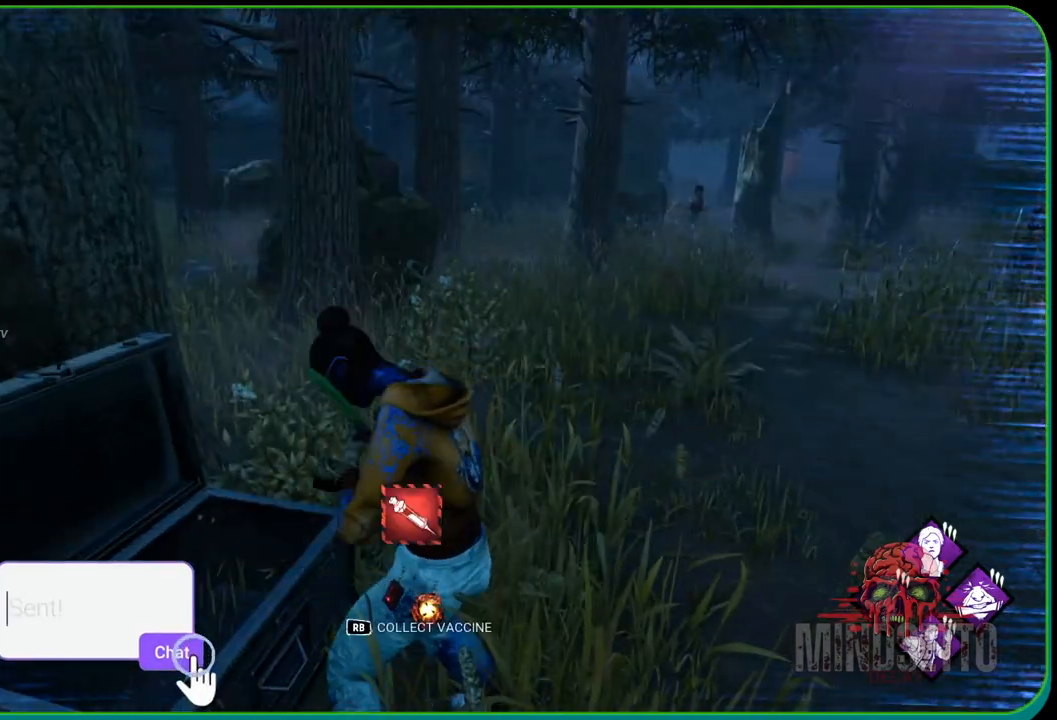
{"buttons": ["R1"], "left_stick": "center", "right_stick": "center", "events": [[100, "R1", "down"]]}
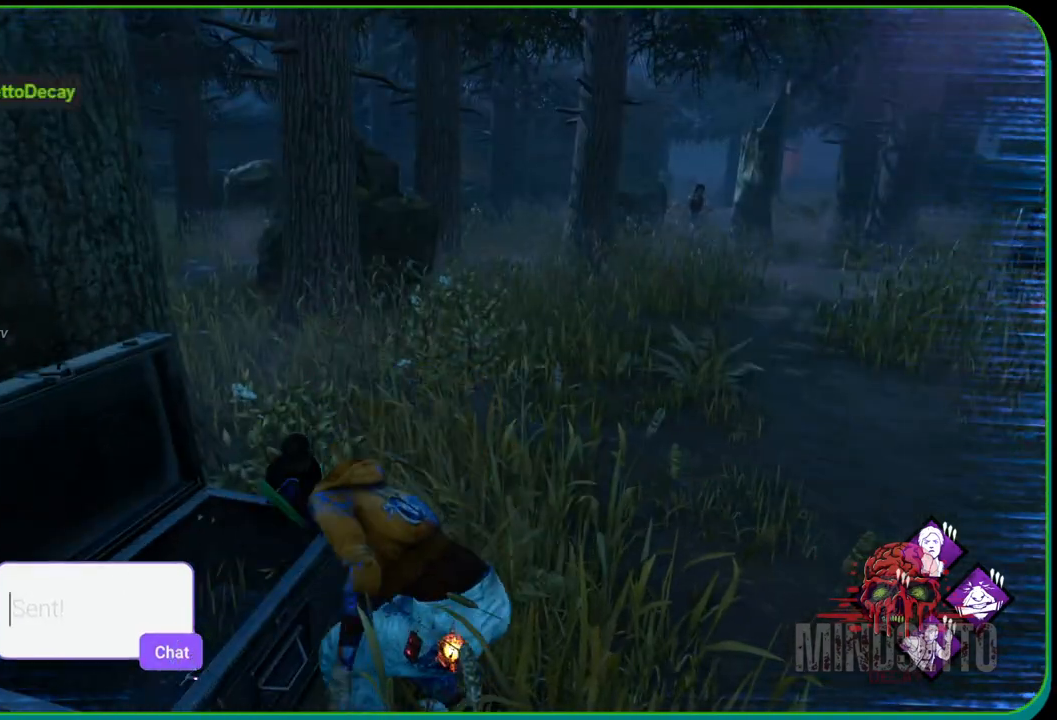
{"buttons": [], "left_stick": "center", "right_stick": "center", "events": [[250, "R1", "up"]]}
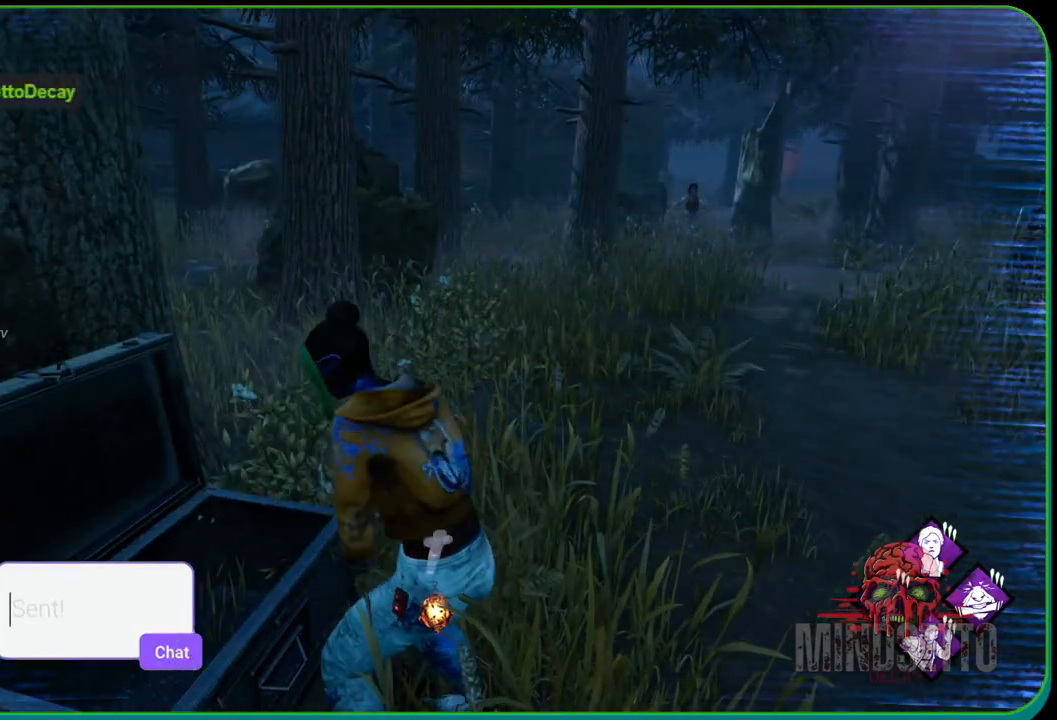
{"buttons": ["R2"], "left_stick": "center", "right_stick": "right", "events": [[200, "R2", "down"], [317, "right_stick", "right"]]}
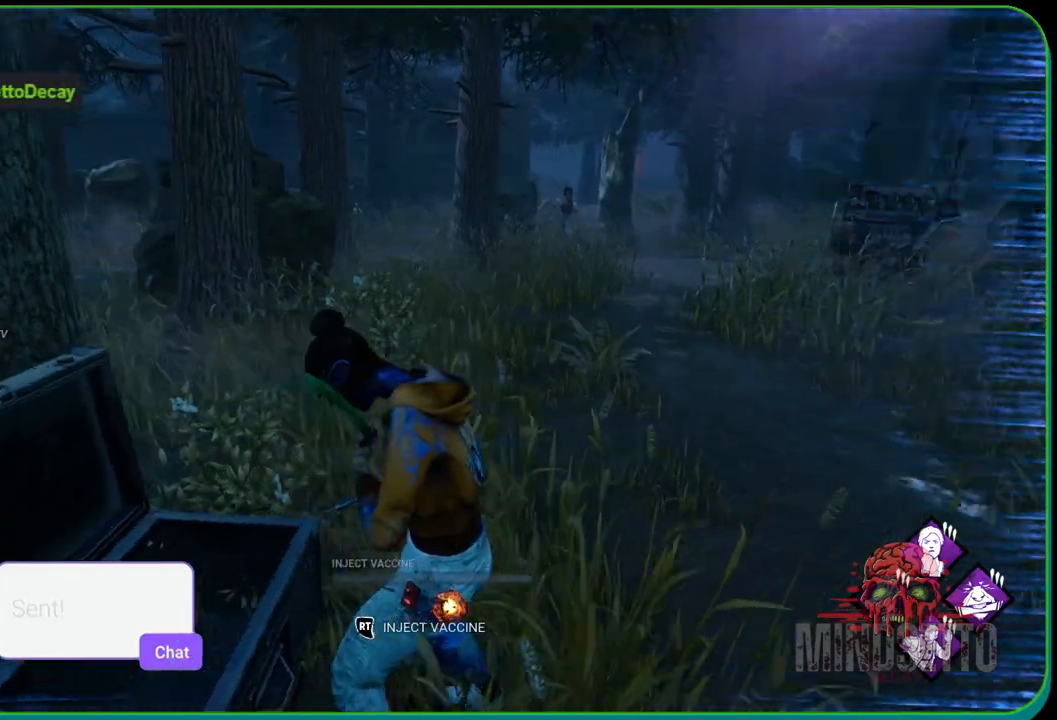
{"buttons": ["R2"], "left_stick": "center", "right_stick": "center", "events": [[117, "right_stick", "center"], [217, "R2", "up"], [317, "R2", "down"]]}